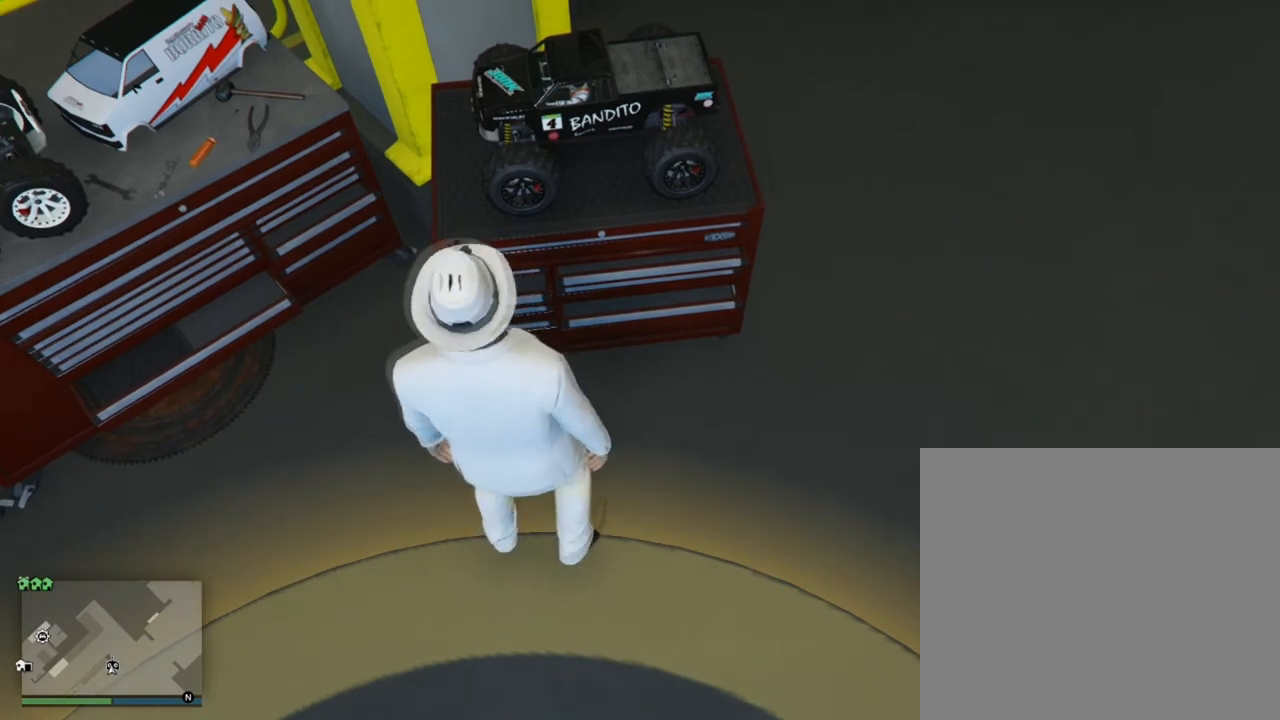
Gameplay with a controller (PlayStation layout); each line is a JSON object with the inputs held at the frame after it. "events" lists button and stick changes between this image and that frame as [ms after this image, input, new state], when the widget could be followed in between.
{"buttons": [], "left_stick": "center", "right_stick": "center", "events": [[334, "left_stick", "down"], [434, "left_stick", "center"]]}
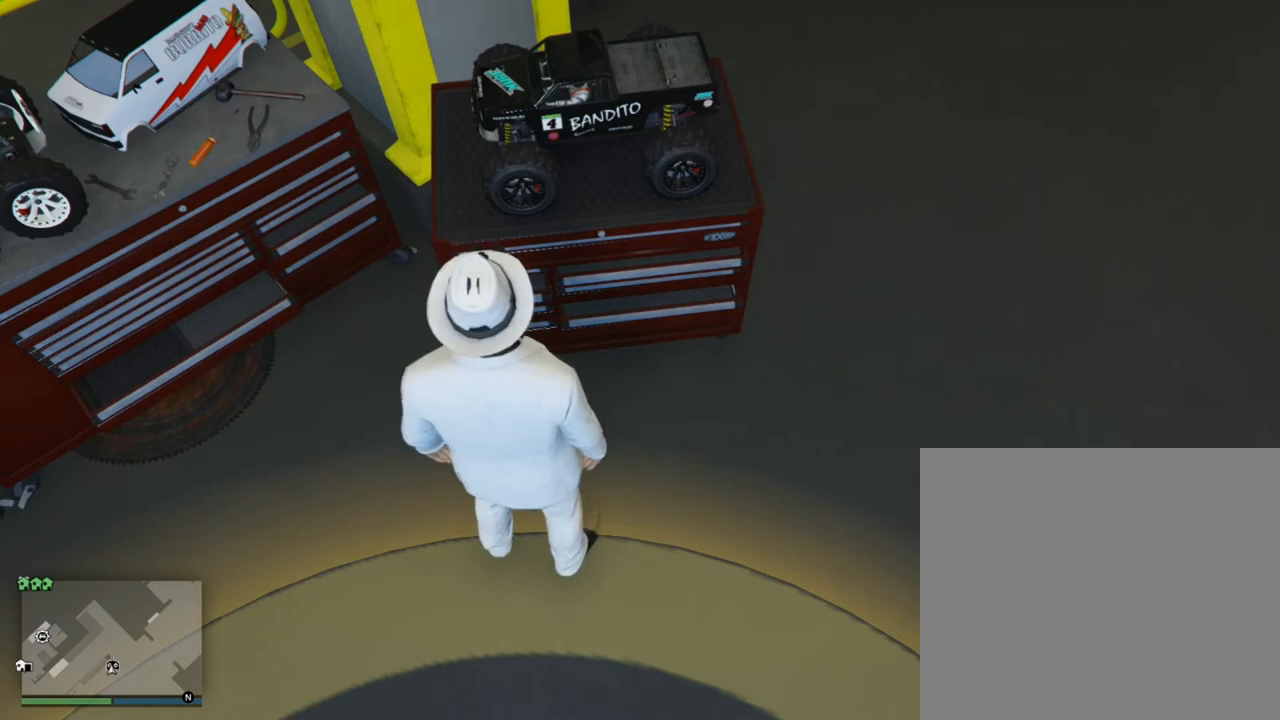
{"buttons": [], "left_stick": "center", "right_stick": "center", "events": []}
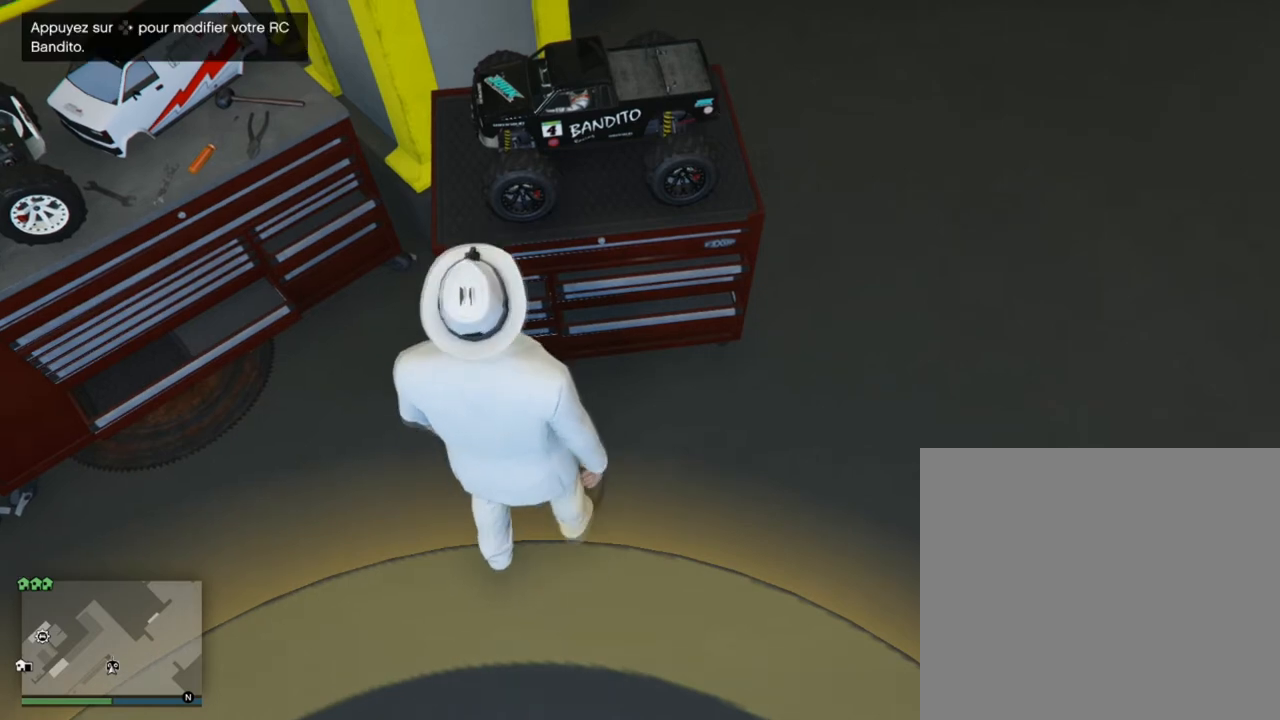
{"buttons": [], "left_stick": "center", "right_stick": "center", "events": []}
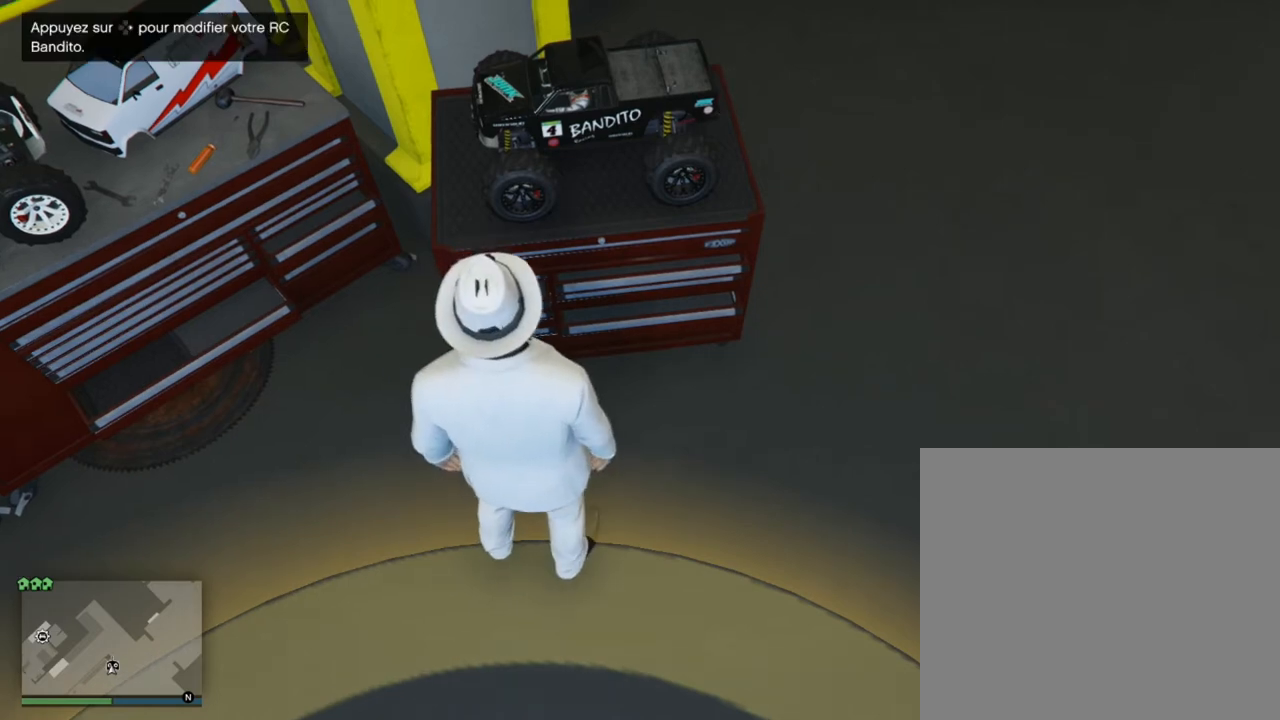
{"buttons": [], "left_stick": "center", "right_stick": "center", "events": []}
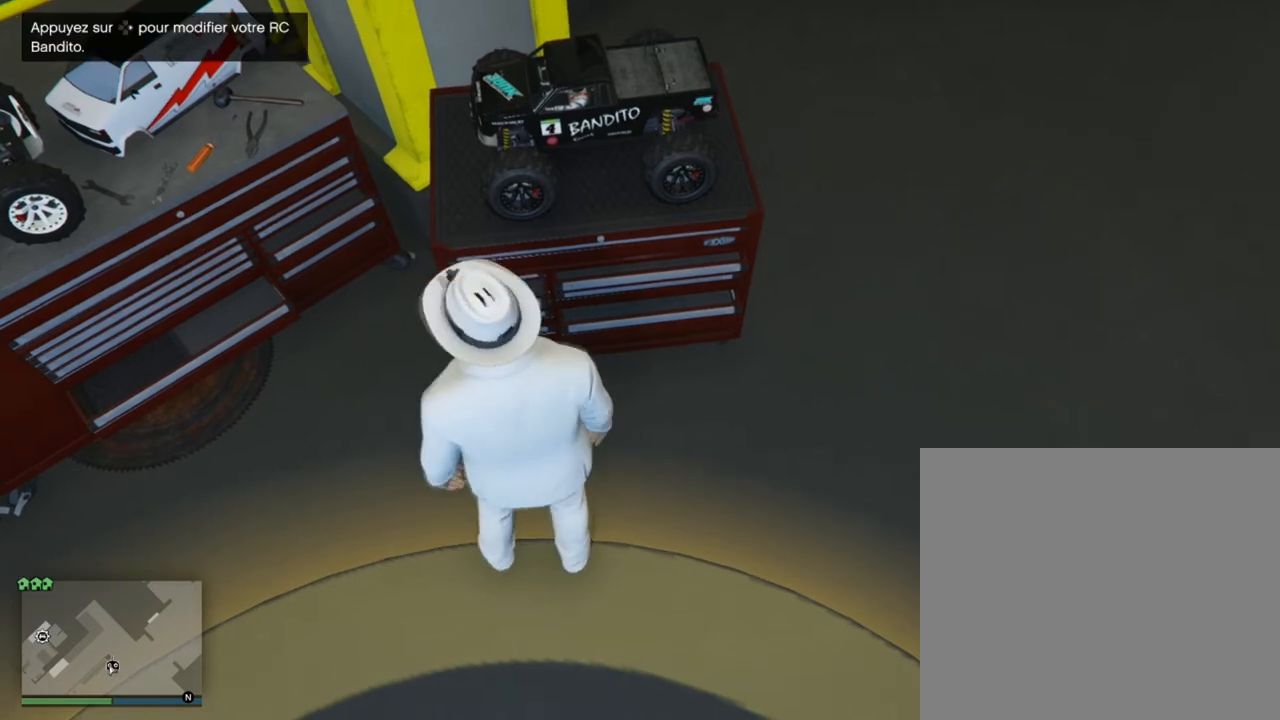
{"buttons": [], "left_stick": "center", "right_stick": "center", "events": []}
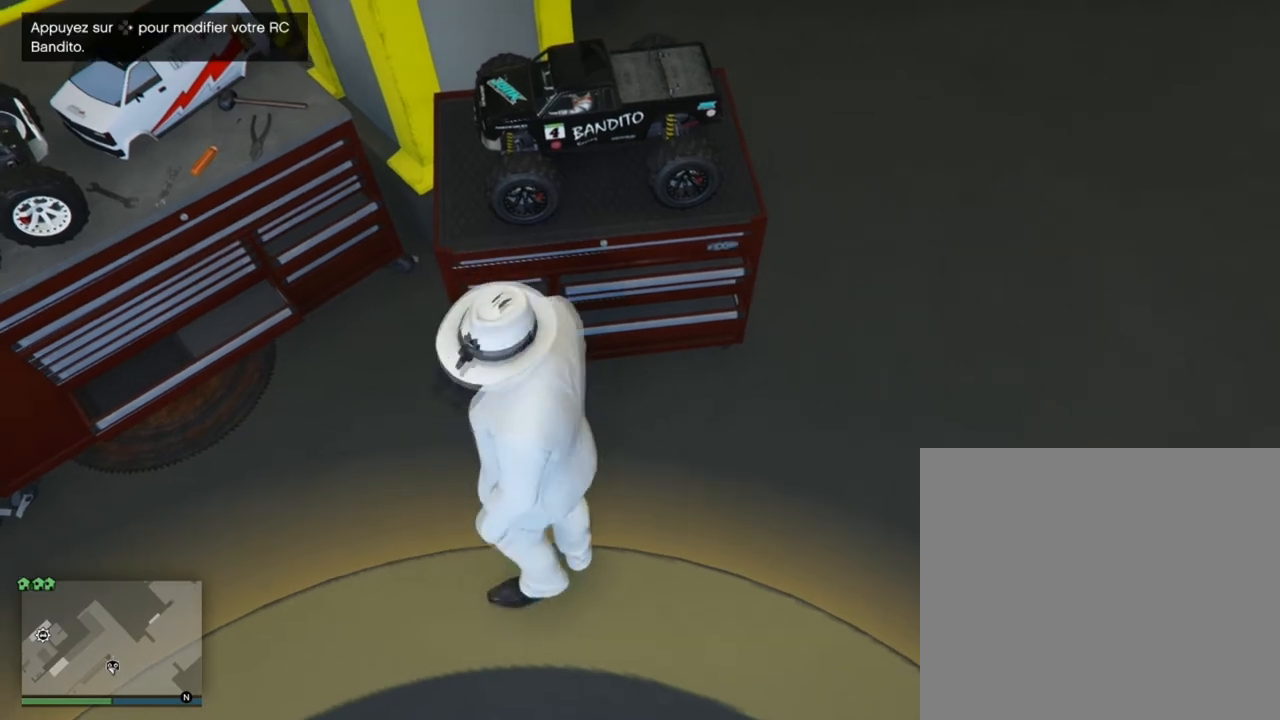
{"buttons": [], "left_stick": "center", "right_stick": "center", "events": [[33, "left_stick", "down"], [400, "left_stick", "center"]]}
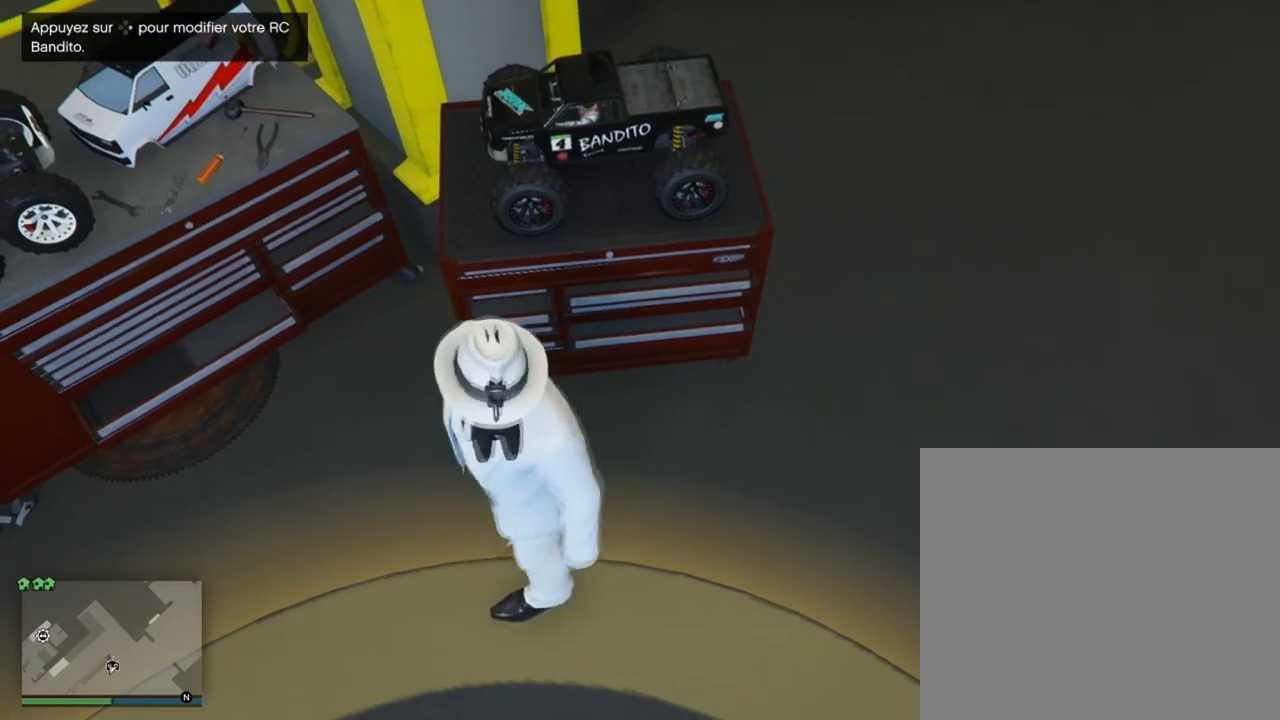
{"buttons": [], "left_stick": "center", "right_stick": "center", "events": []}
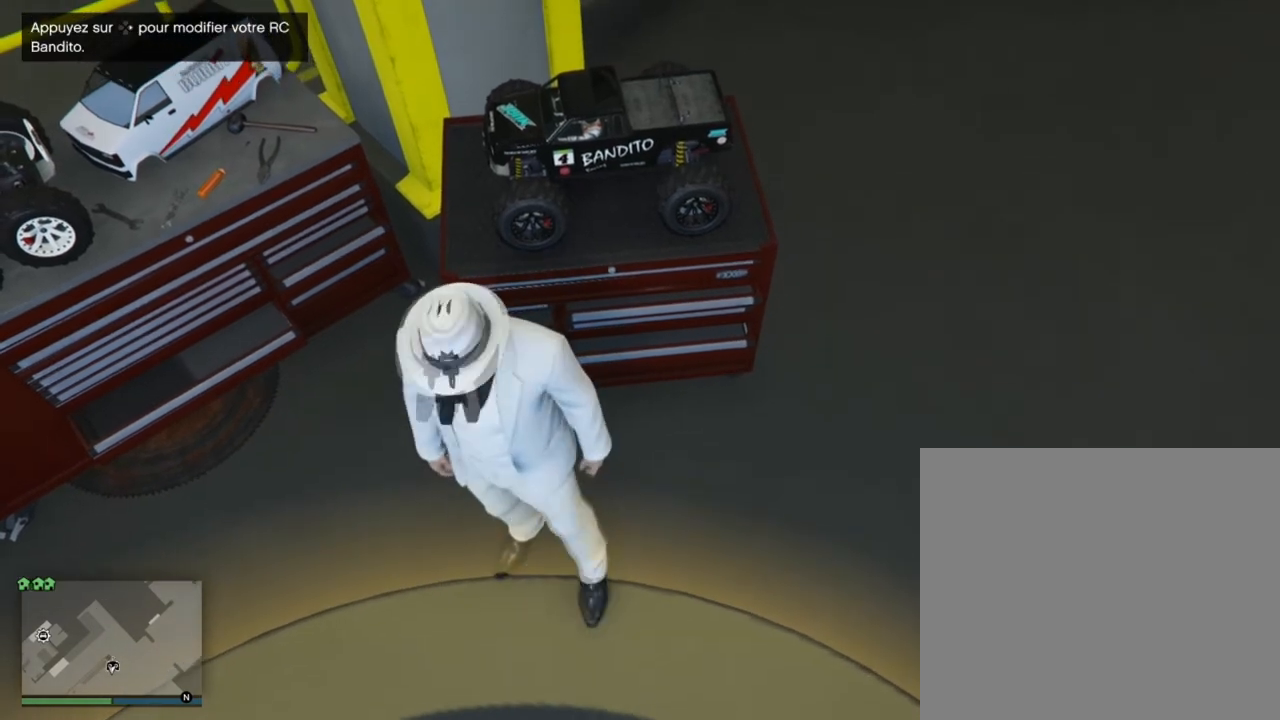
{"buttons": [], "left_stick": "center", "right_stick": "center", "events": [[133, "left_stick", "down"], [400, "left_stick", "center"]]}
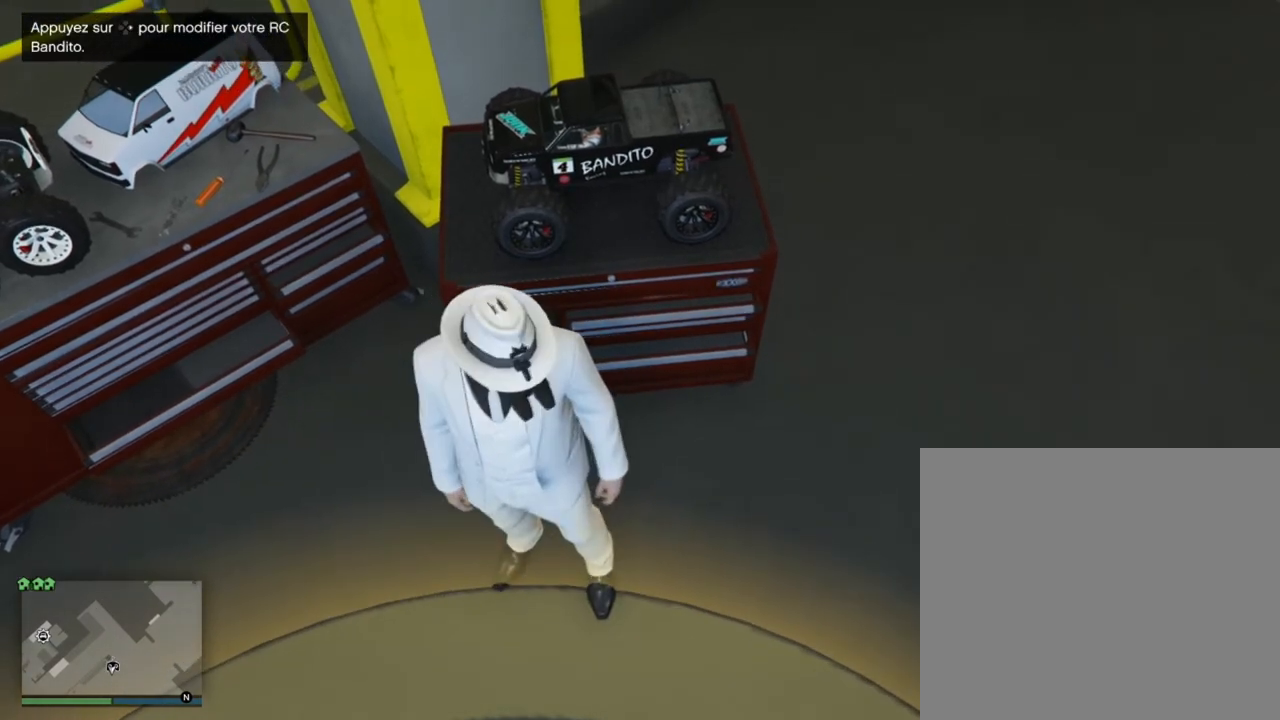
{"buttons": [], "left_stick": "center", "right_stick": "center", "events": []}
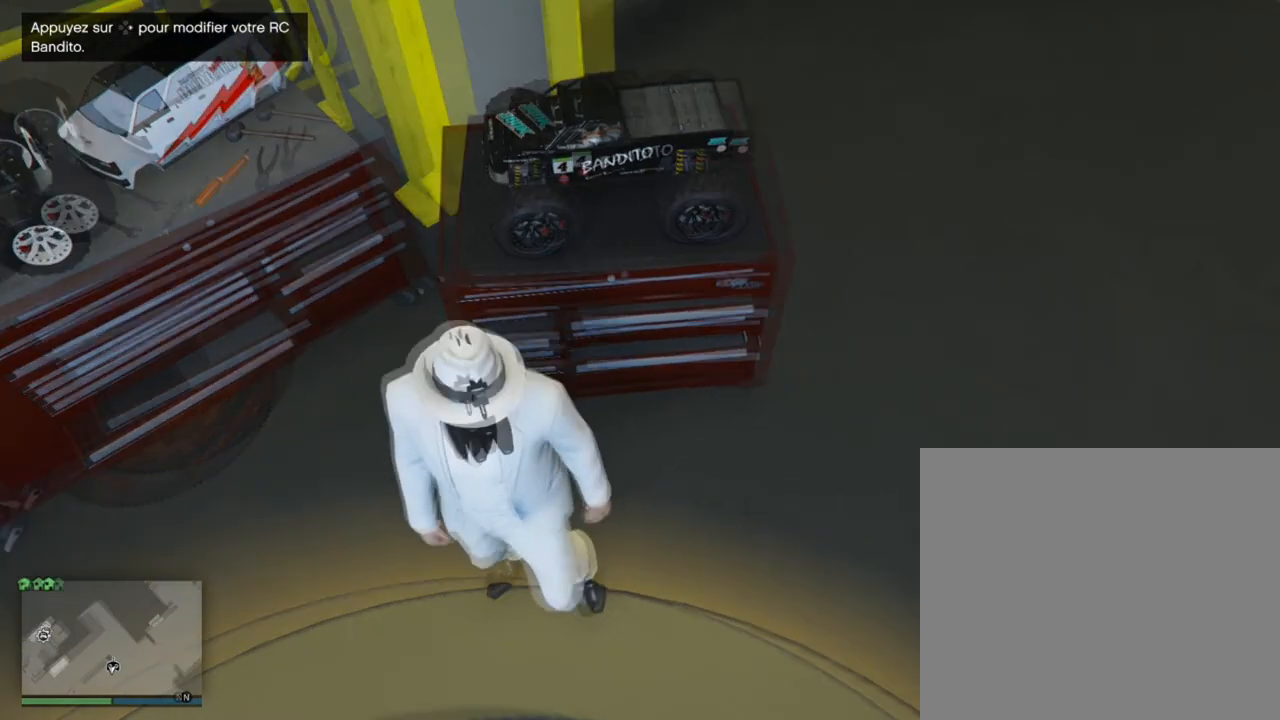
{"buttons": [], "left_stick": "center", "right_stick": "center", "events": [[33, "left_stick", "down"], [267, "left_stick", "center"]]}
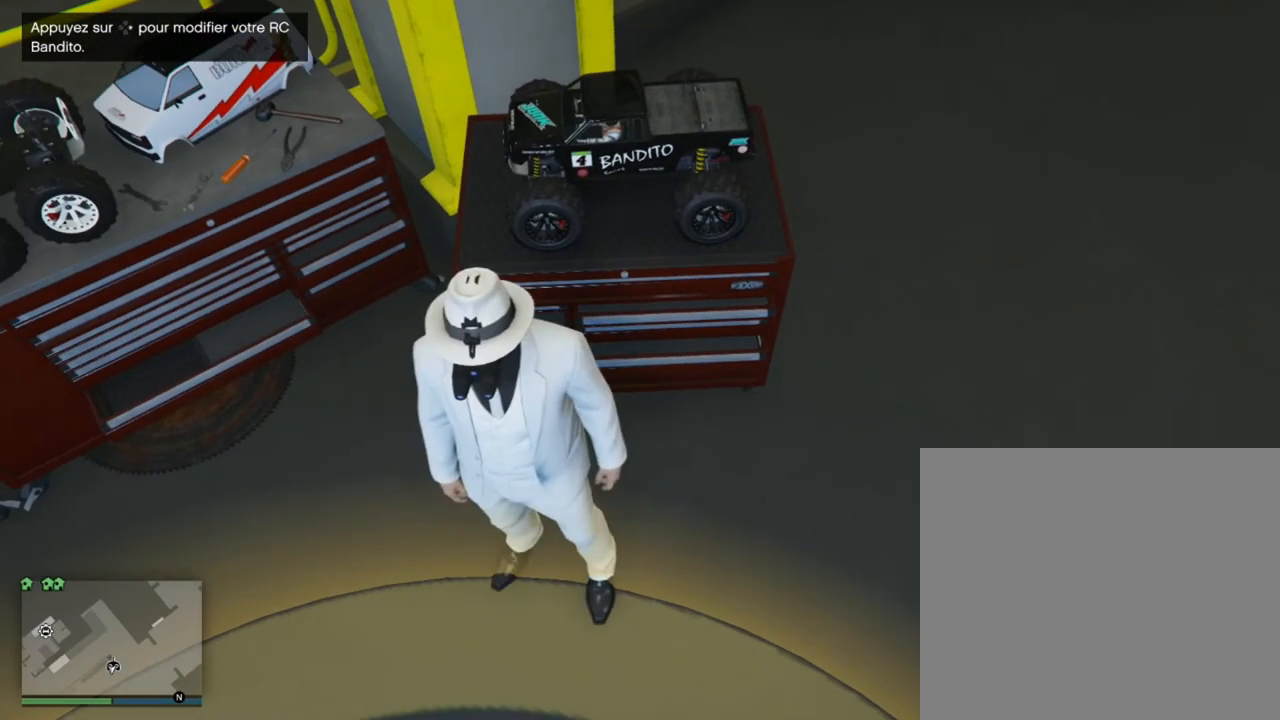
{"buttons": [], "left_stick": "down", "right_stick": "center", "events": [[367, "left_stick", "down"]]}
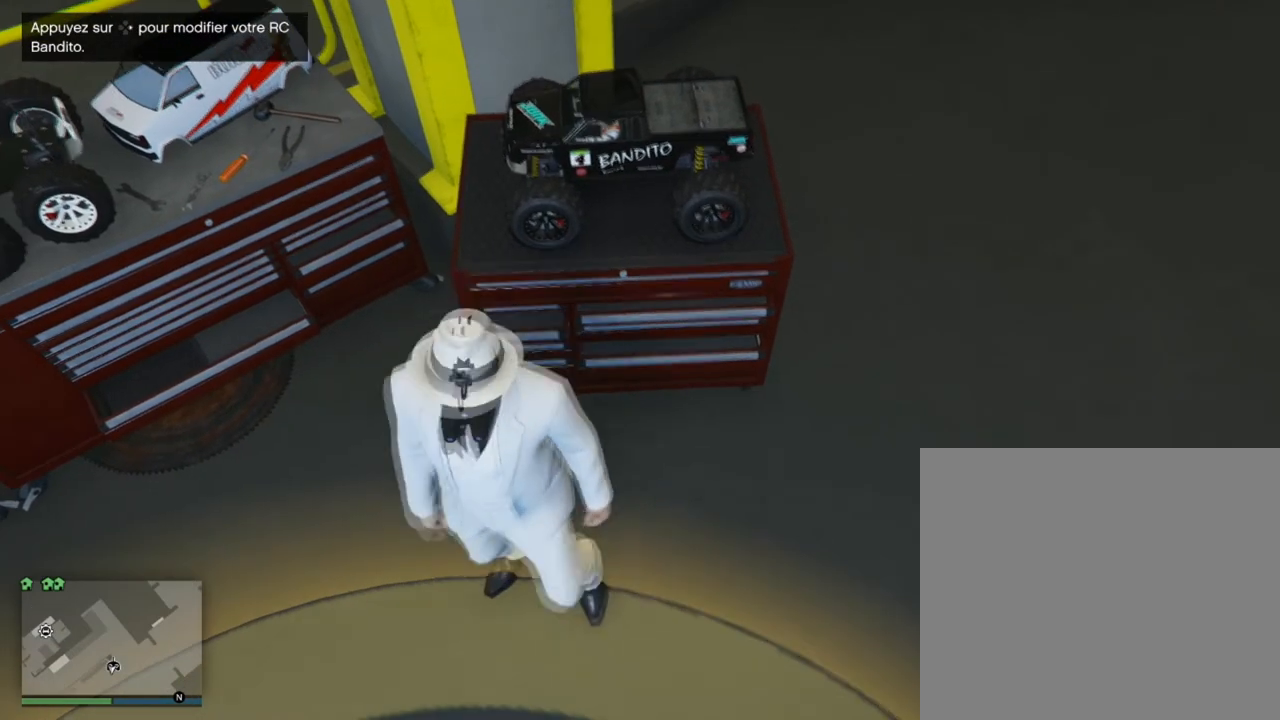
{"buttons": [], "left_stick": "center", "right_stick": "center", "events": [[133, "left_stick", "center"]]}
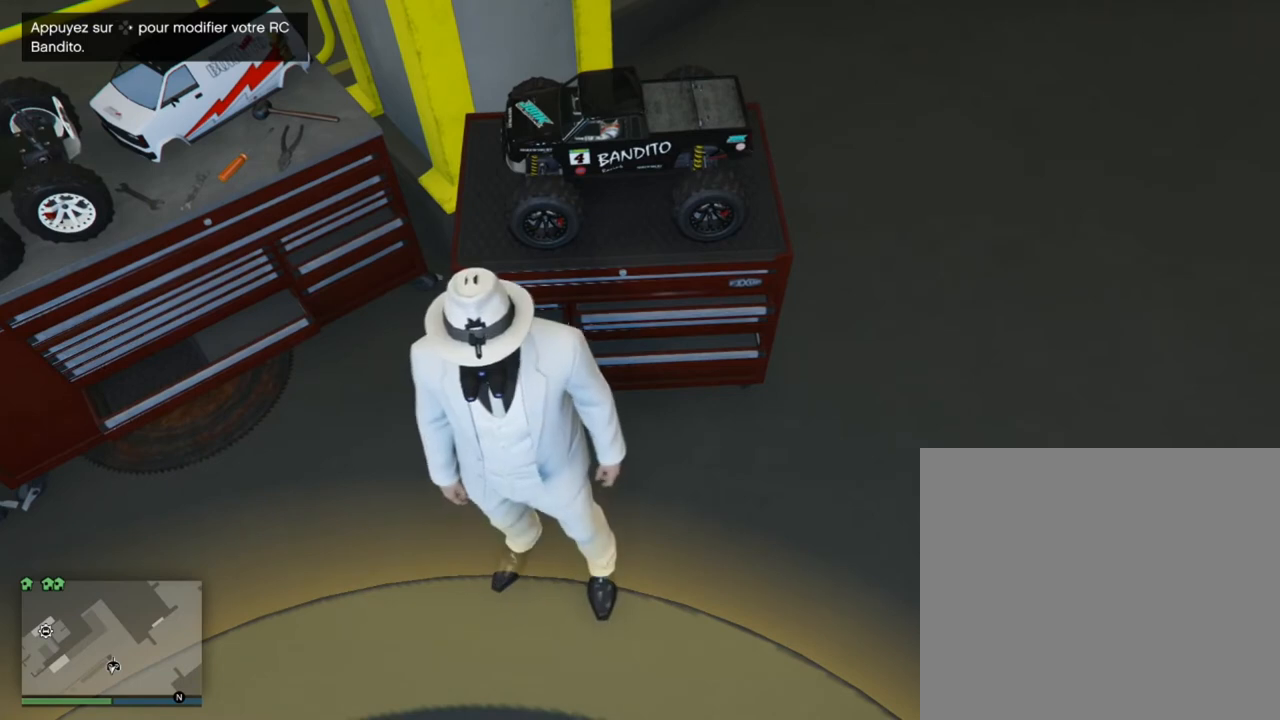
{"buttons": [], "left_stick": "center", "right_stick": "center", "events": [[201, "left_stick", "down"], [501, "left_stick", "center"]]}
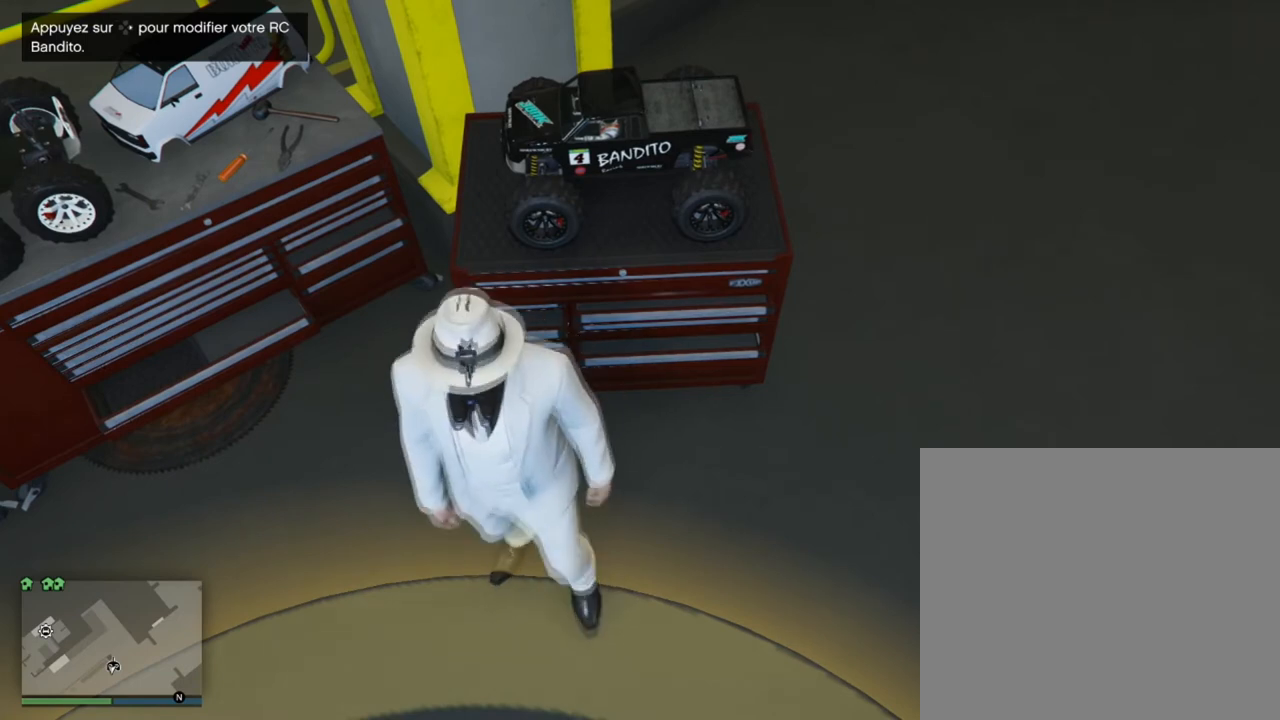
{"buttons": [], "left_stick": "center", "right_stick": "center", "events": []}
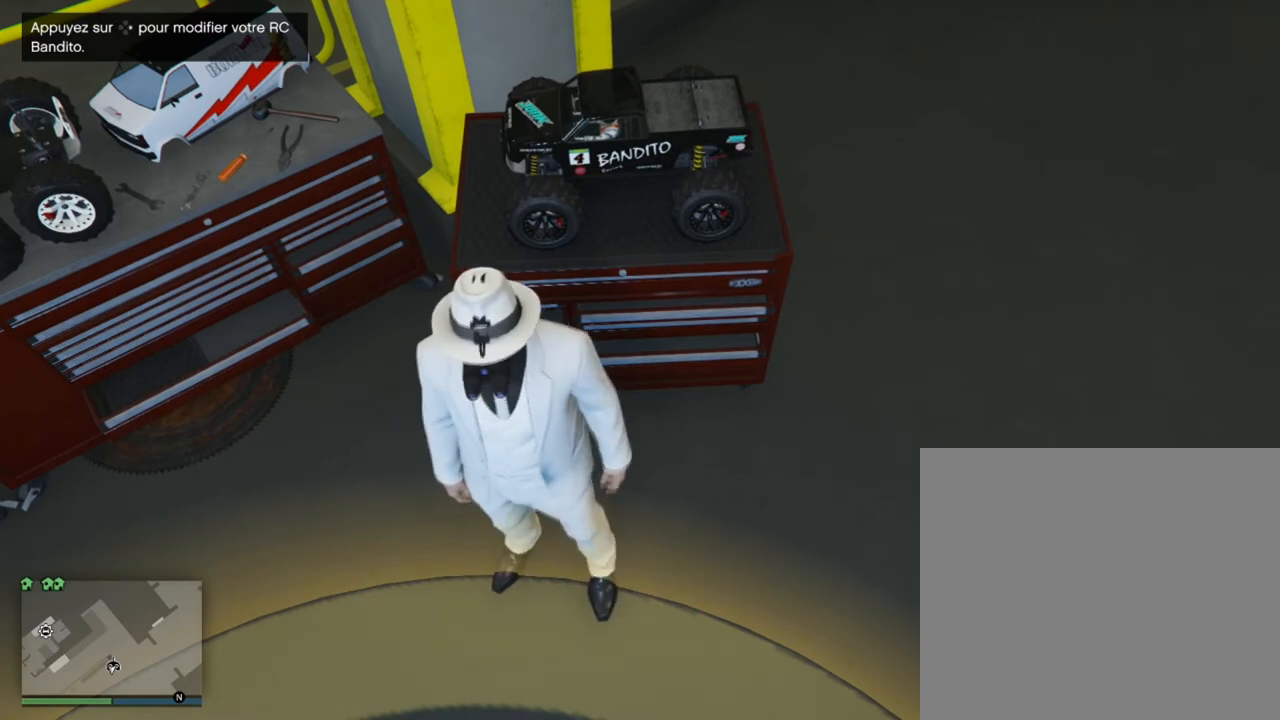
{"buttons": [], "left_stick": "center", "right_stick": "center", "events": []}
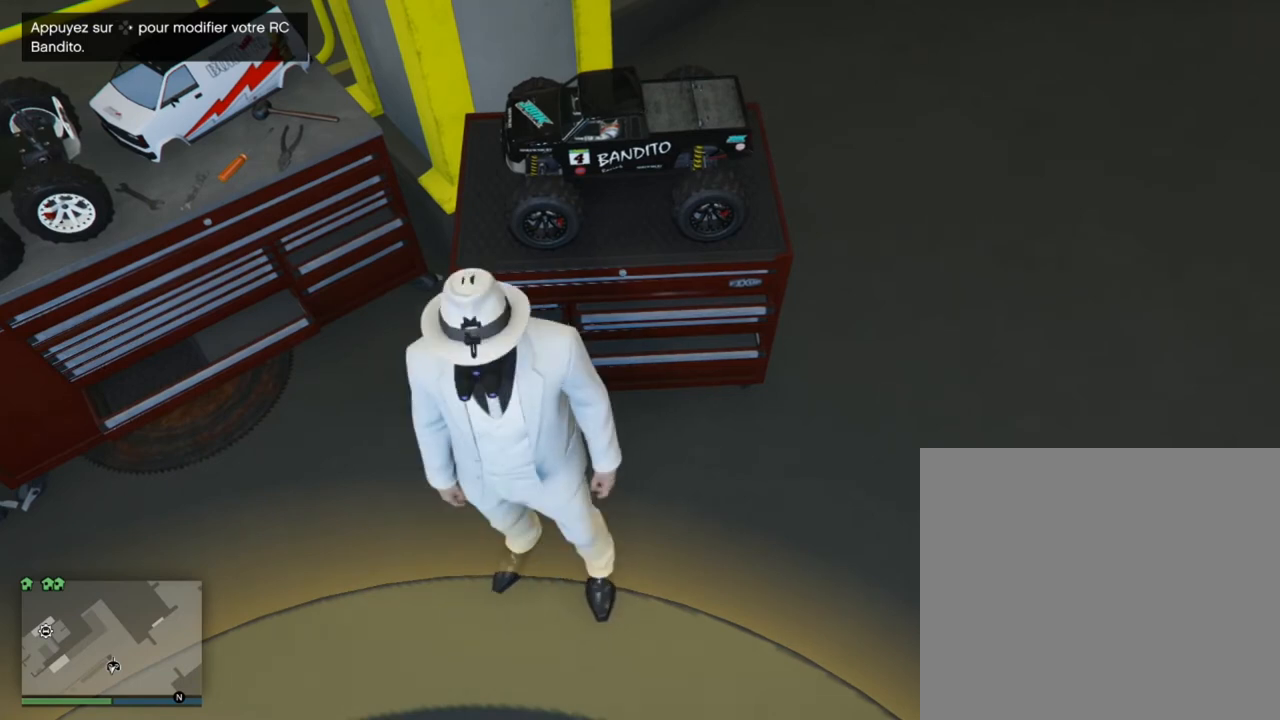
{"buttons": [], "left_stick": "center", "right_stick": "center", "events": [[200, "left_stick", "down"], [467, "left_stick", "center"]]}
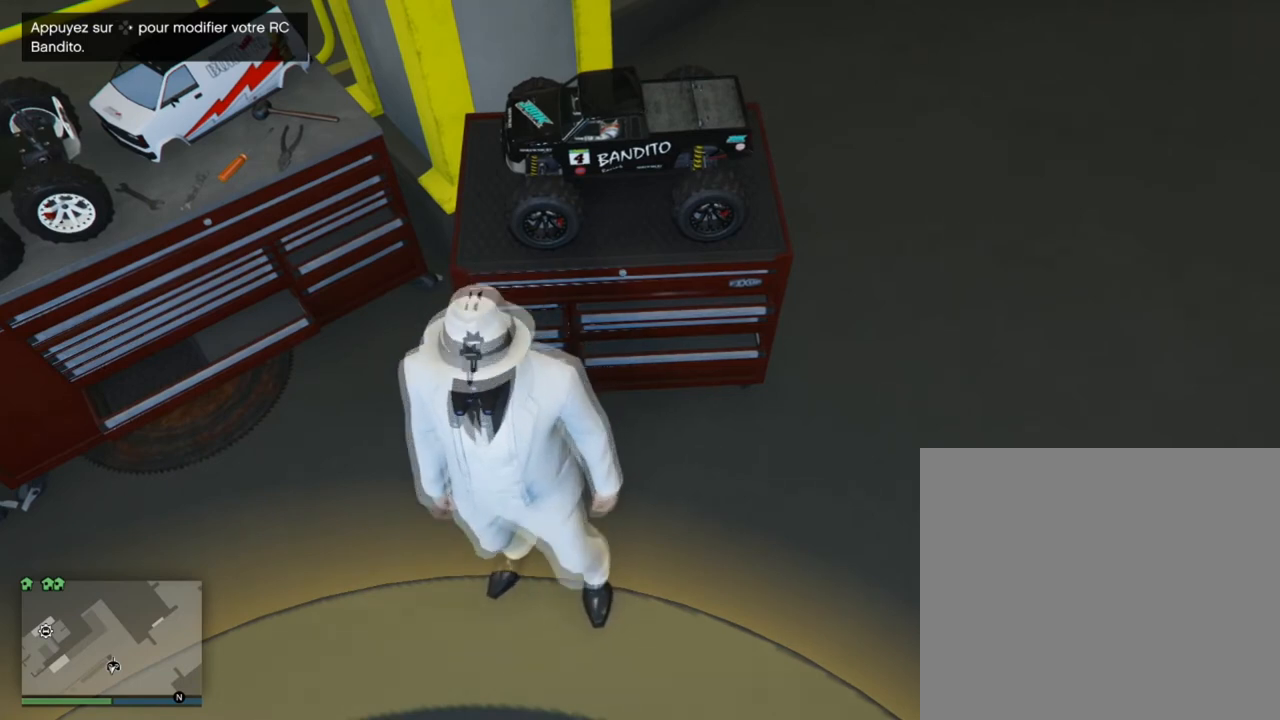
{"buttons": [], "left_stick": "center", "right_stick": "center", "events": []}
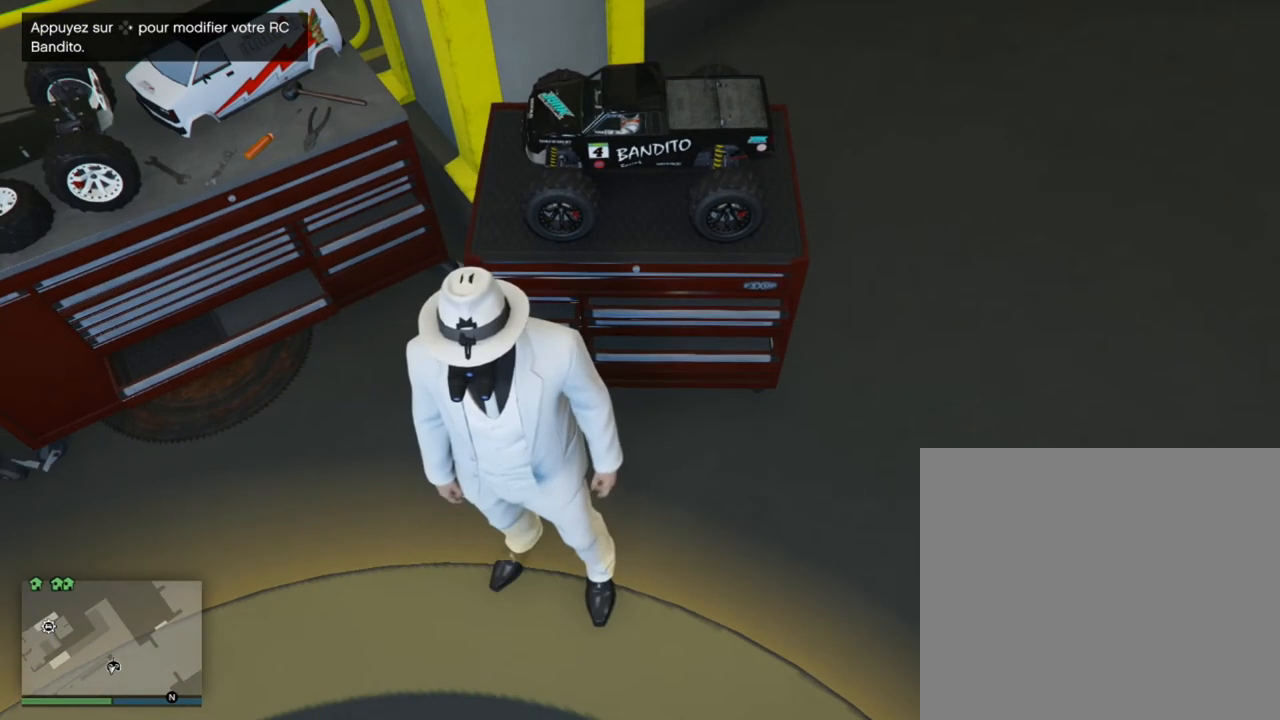
{"buttons": [], "left_stick": "center", "right_stick": "center", "events": [[100, "left_stick", "down"], [434, "left_stick", "center"]]}
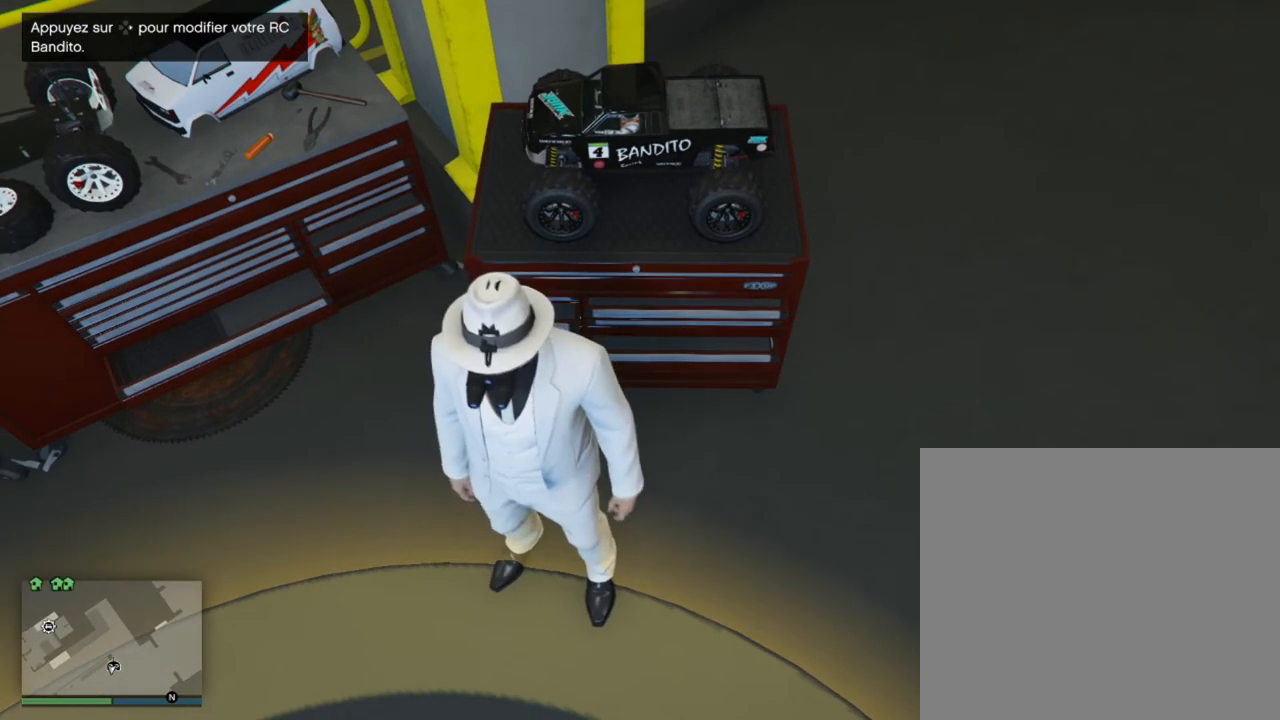
{"buttons": [], "left_stick": "down", "right_stick": "center", "events": [[501, "left_stick", "down"]]}
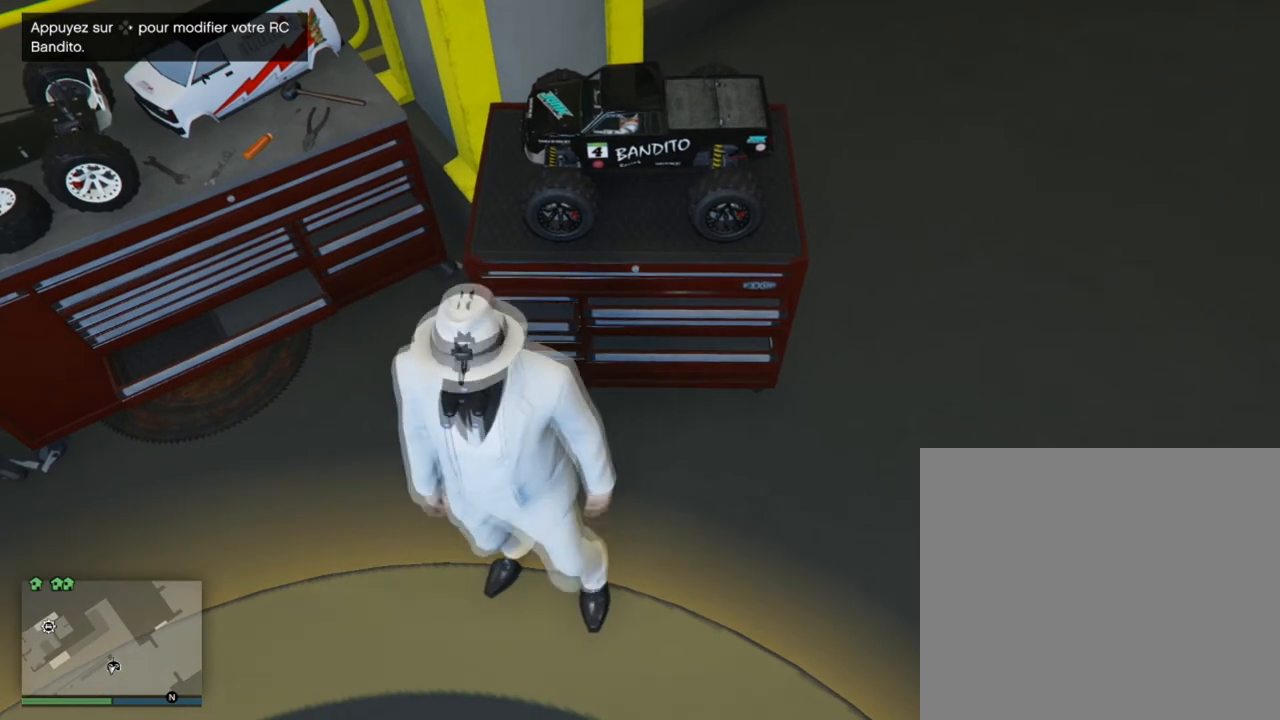
{"buttons": [], "left_stick": "center", "right_stick": "center", "events": [[300, "left_stick", "center"]]}
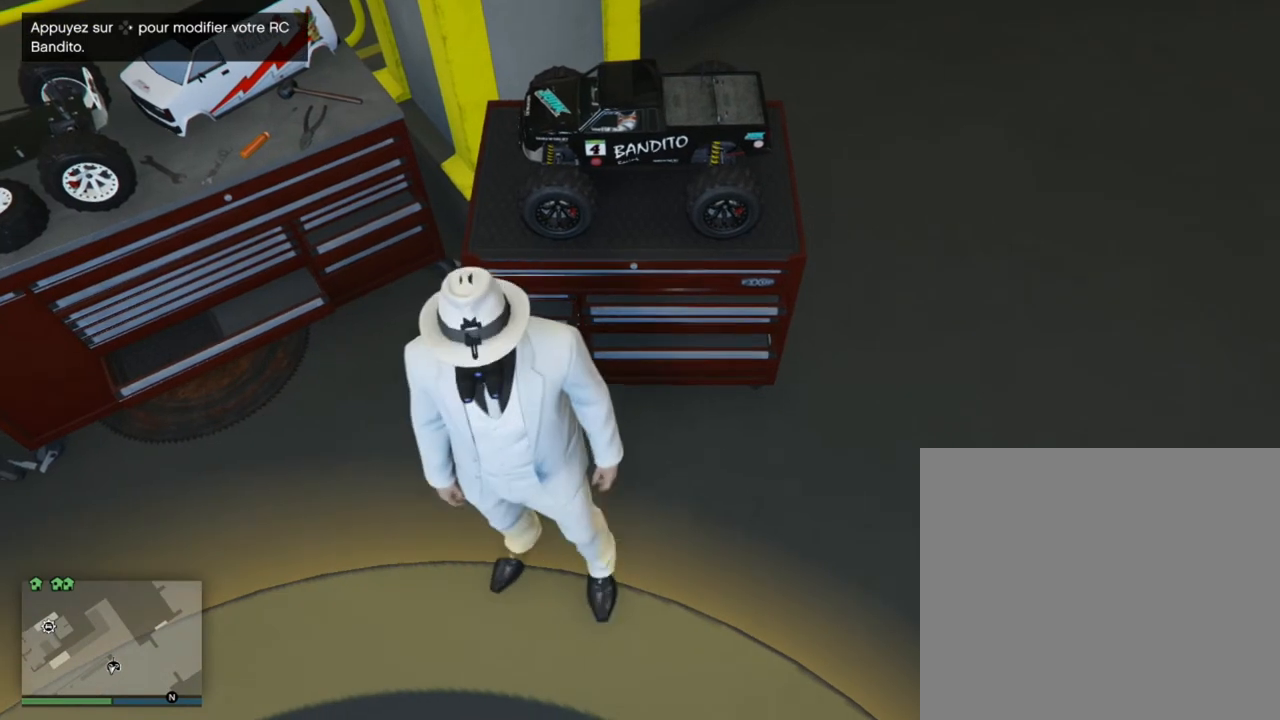
{"buttons": [], "left_stick": "down", "right_stick": "center", "events": [[267, "left_stick", "down"]]}
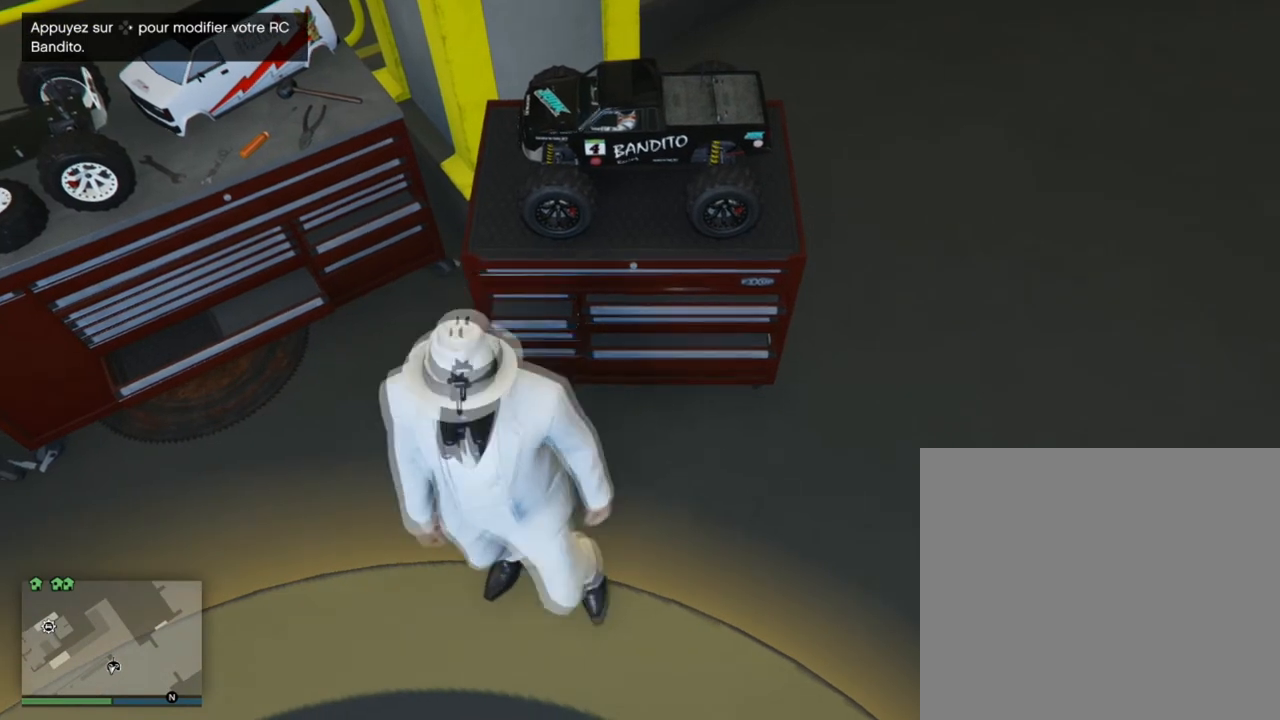
{"buttons": [], "left_stick": "center", "right_stick": "center", "events": [[67, "left_stick", "center"]]}
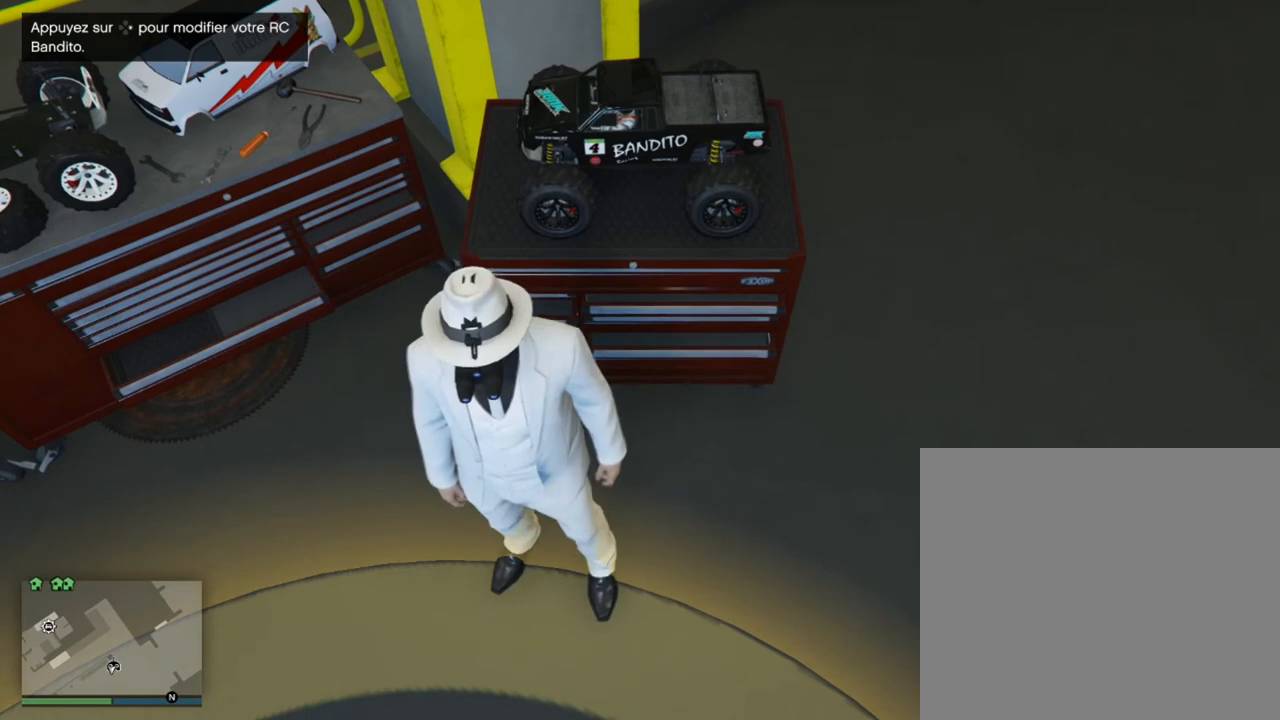
{"buttons": [], "left_stick": "center", "right_stick": "center", "events": [[101, "left_stick", "down"], [434, "left_stick", "center"]]}
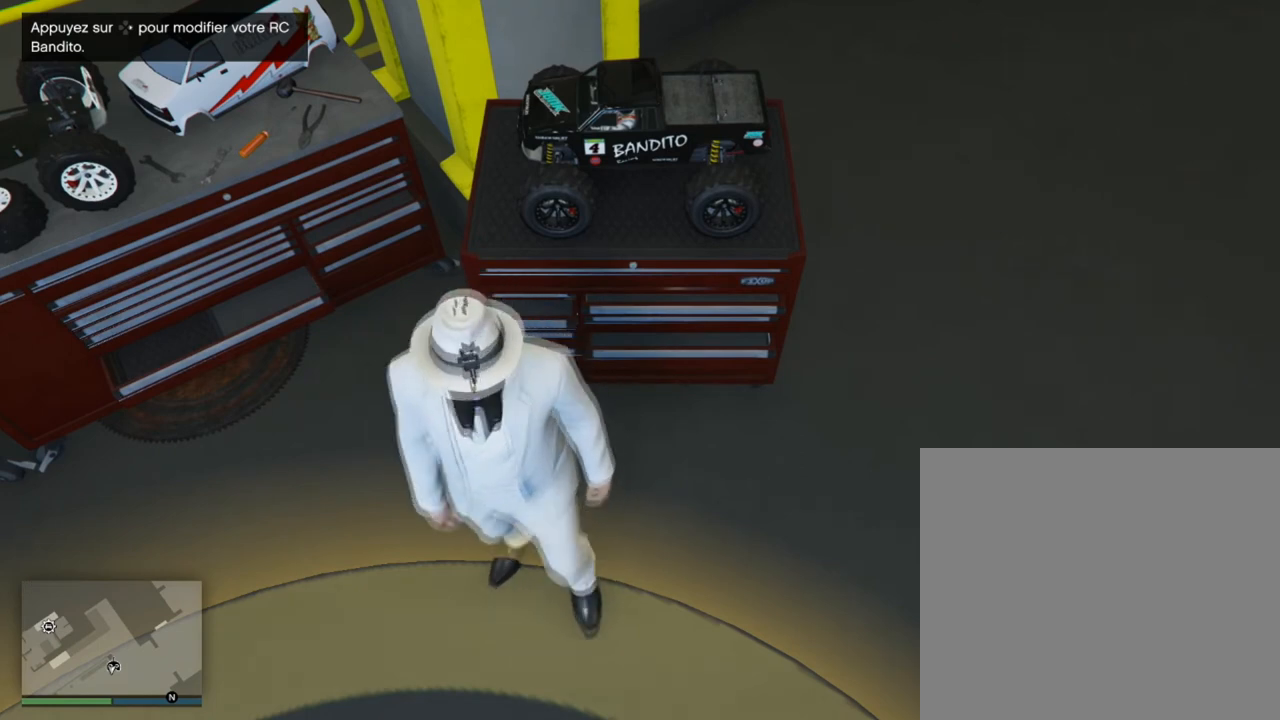
{"buttons": [], "left_stick": "center", "right_stick": "center", "events": []}
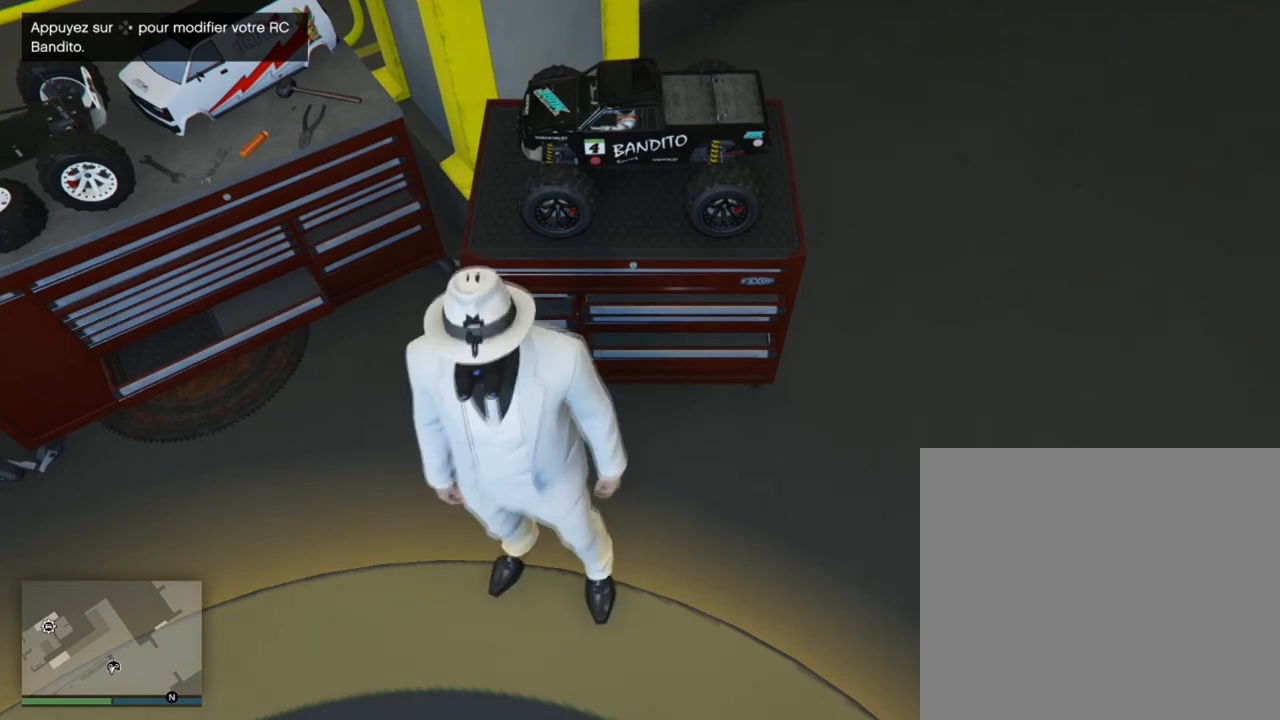
{"buttons": [], "left_stick": "center", "right_stick": "center", "events": []}
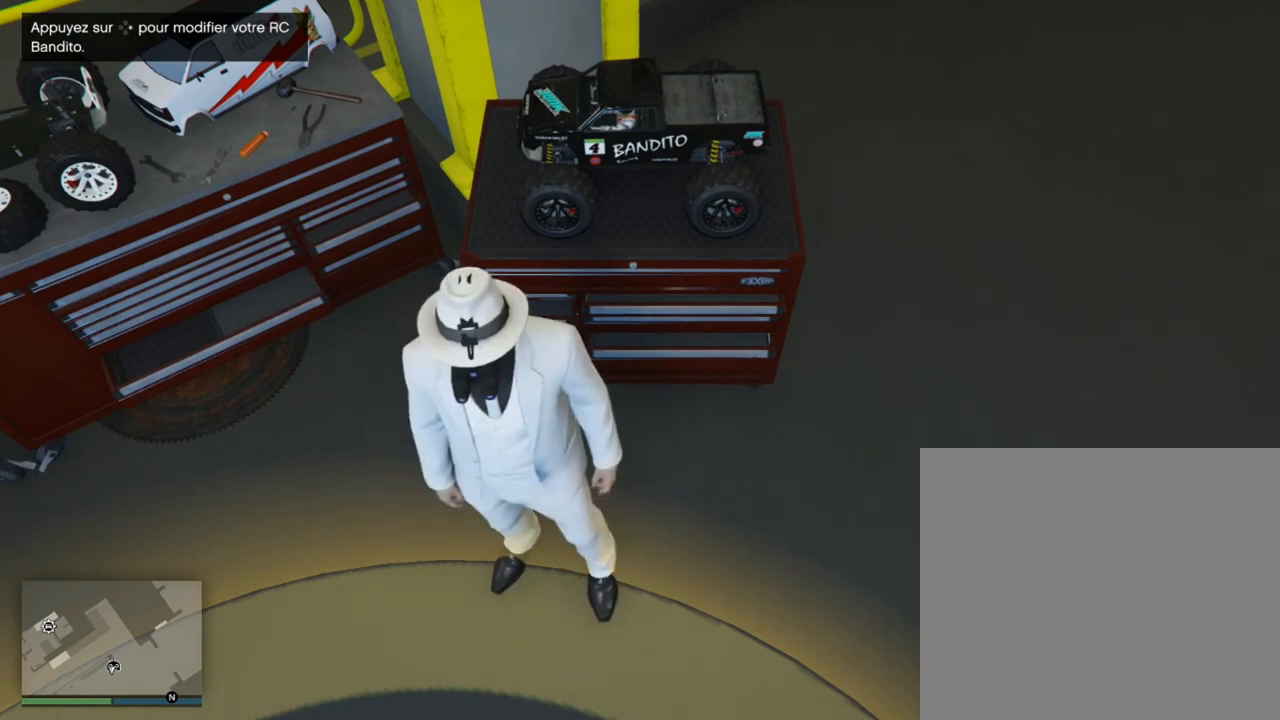
{"buttons": [], "left_stick": "down", "right_stick": "center", "events": [[267, "left_stick", "down"]]}